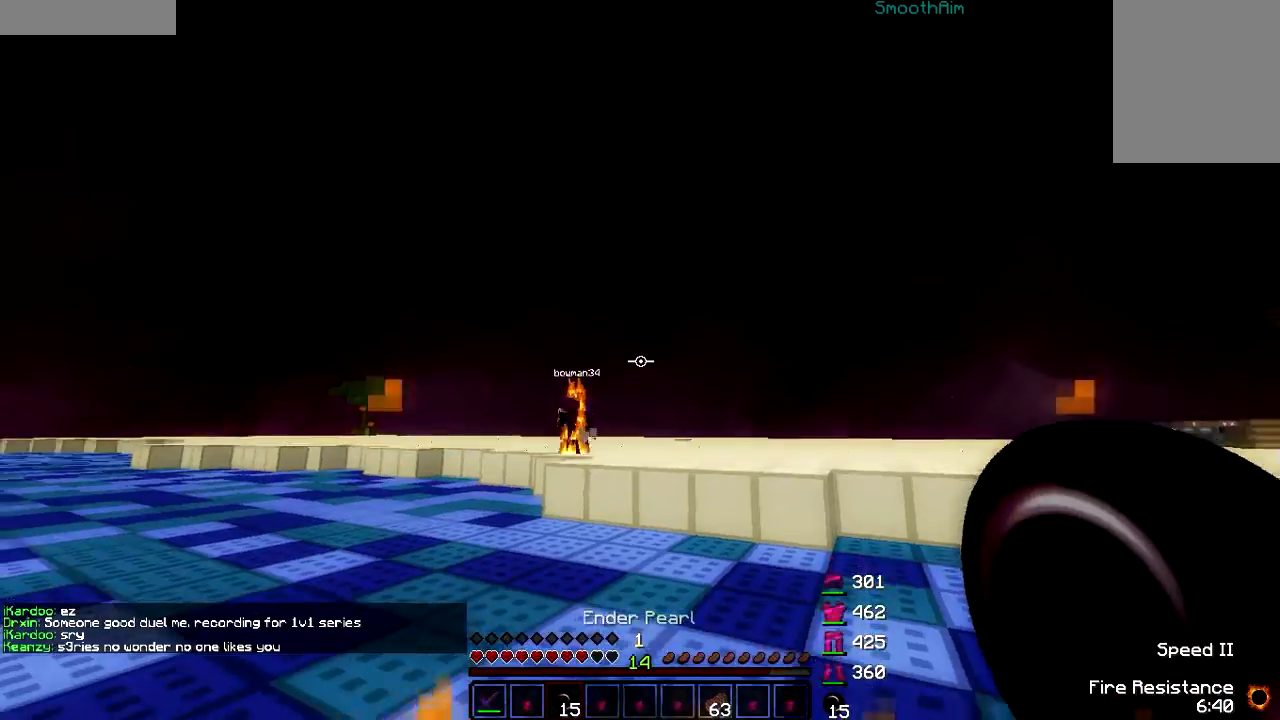
Gameplay with keyboard and mouse; each line is a JSON object with the keys and mouse buttons held at the frame after it. "events" lists presses ("down") and releases ("up") of "a", "d", "s", "w", "mouse_left" and "mouse_right" between this image and that frame as [ms after this image, input, new state], when the widget could be followed in between. "mouse_left", "mouse_right" = the "left", "right" buttons of the "mouse" list. No other keys are recorded. Fast repeated clicks can show as one long hold. Mouse movement is not recorded.
{"keys": ["w"], "mouse": [], "events": [[17, "w", "down"]]}
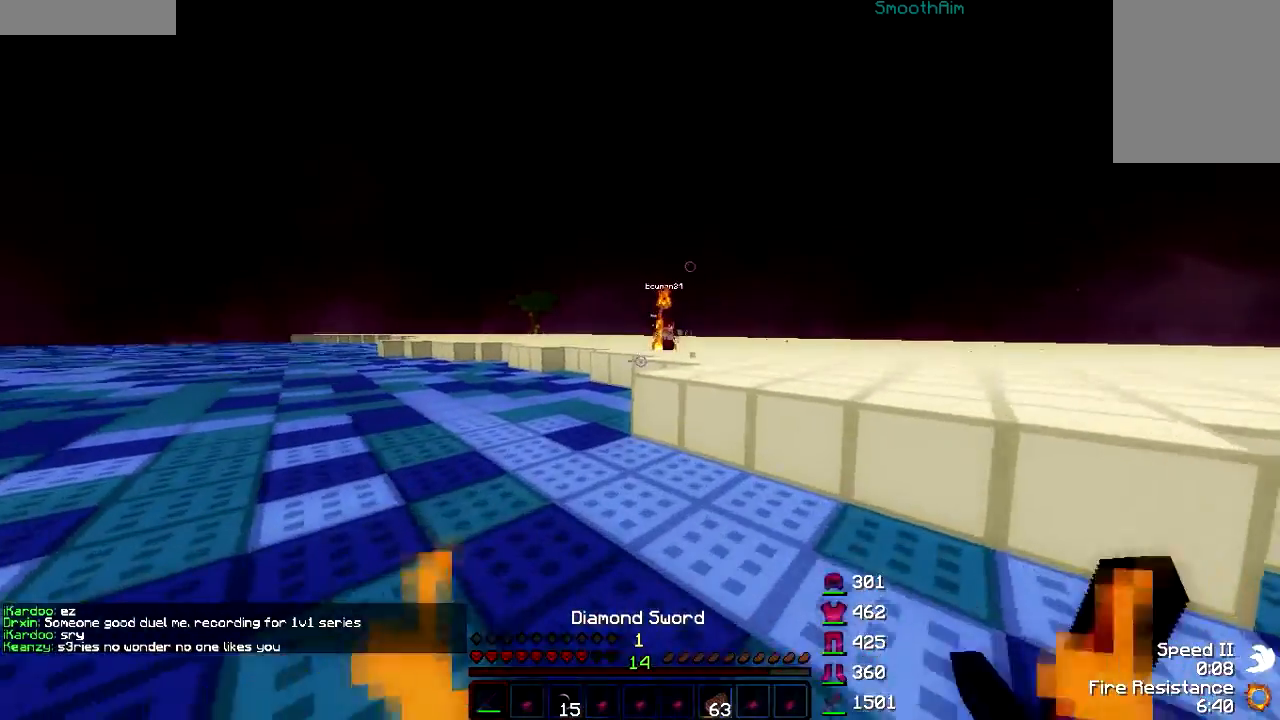
{"keys": ["w"], "mouse": [], "events": [[117, "d", "down"], [267, "d", "up"]]}
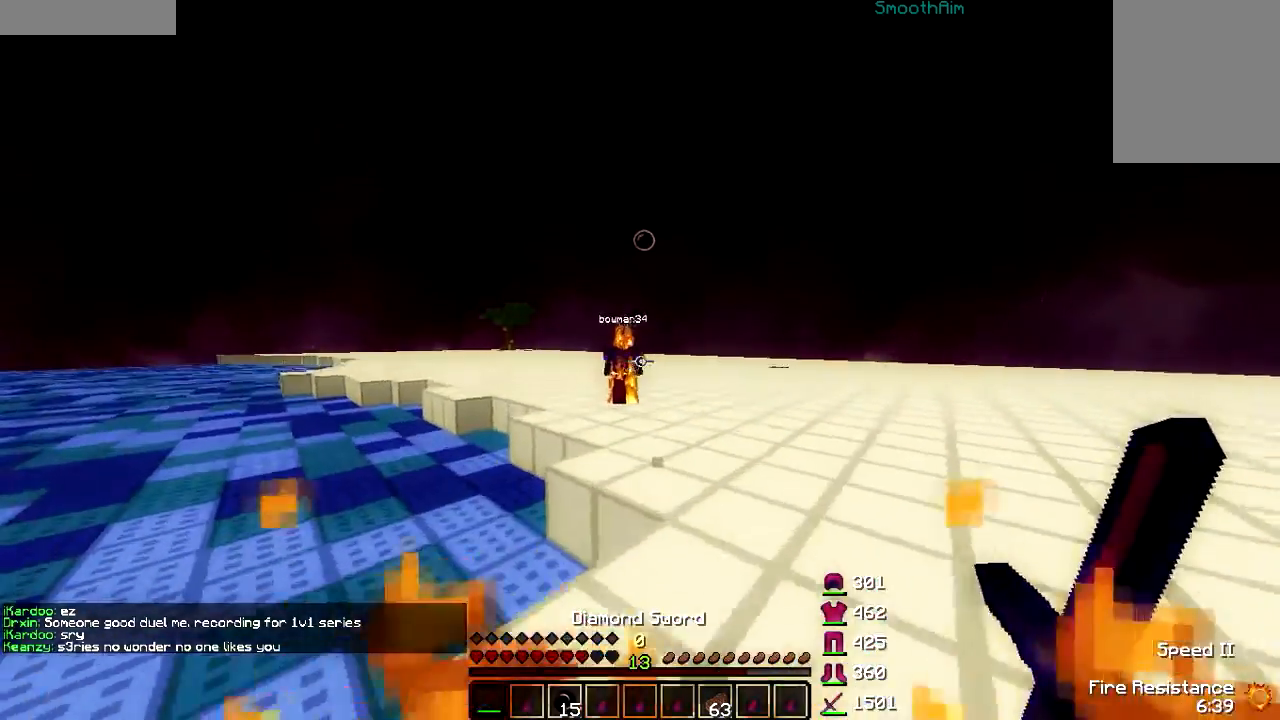
{"keys": ["w"], "mouse": [], "events": []}
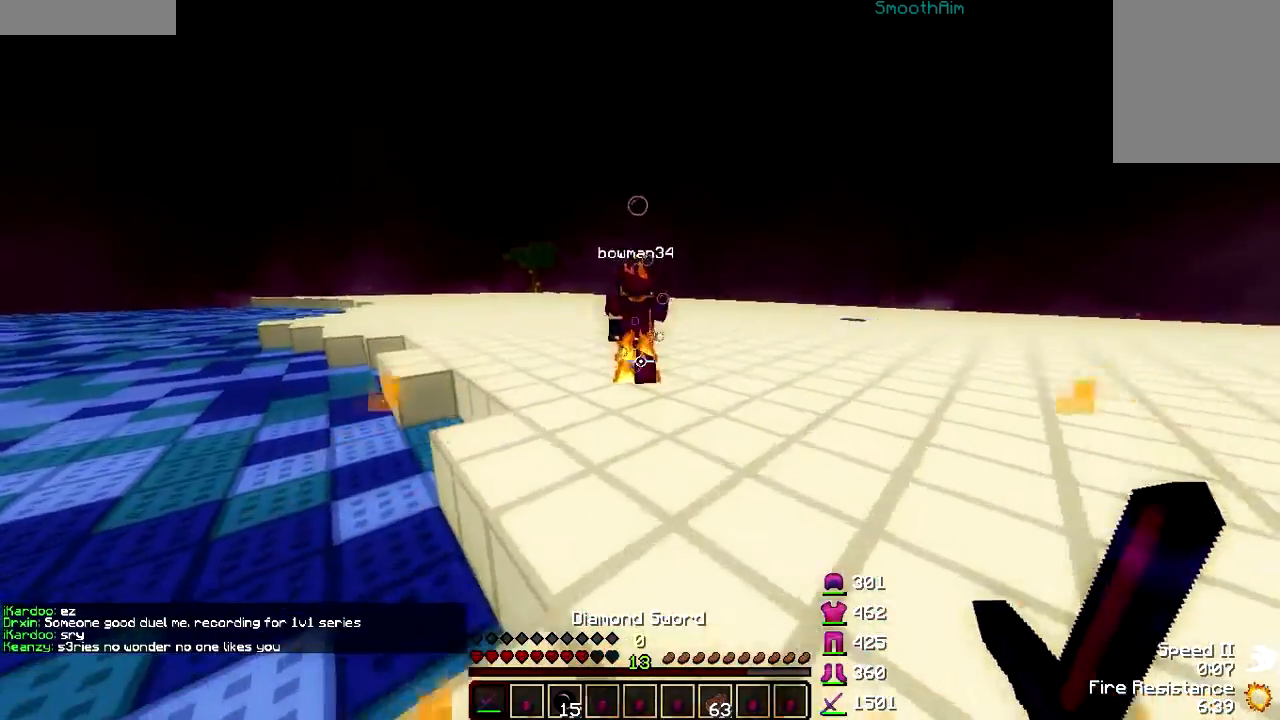
{"keys": ["w"], "mouse": [], "events": [[167, "mouse_left", "down"], [267, "mouse_left", "up"], [317, "mouse_left", "down"], [367, "mouse_left", "up"], [417, "mouse_left", "down"], [450, "mouse_left", "up"]]}
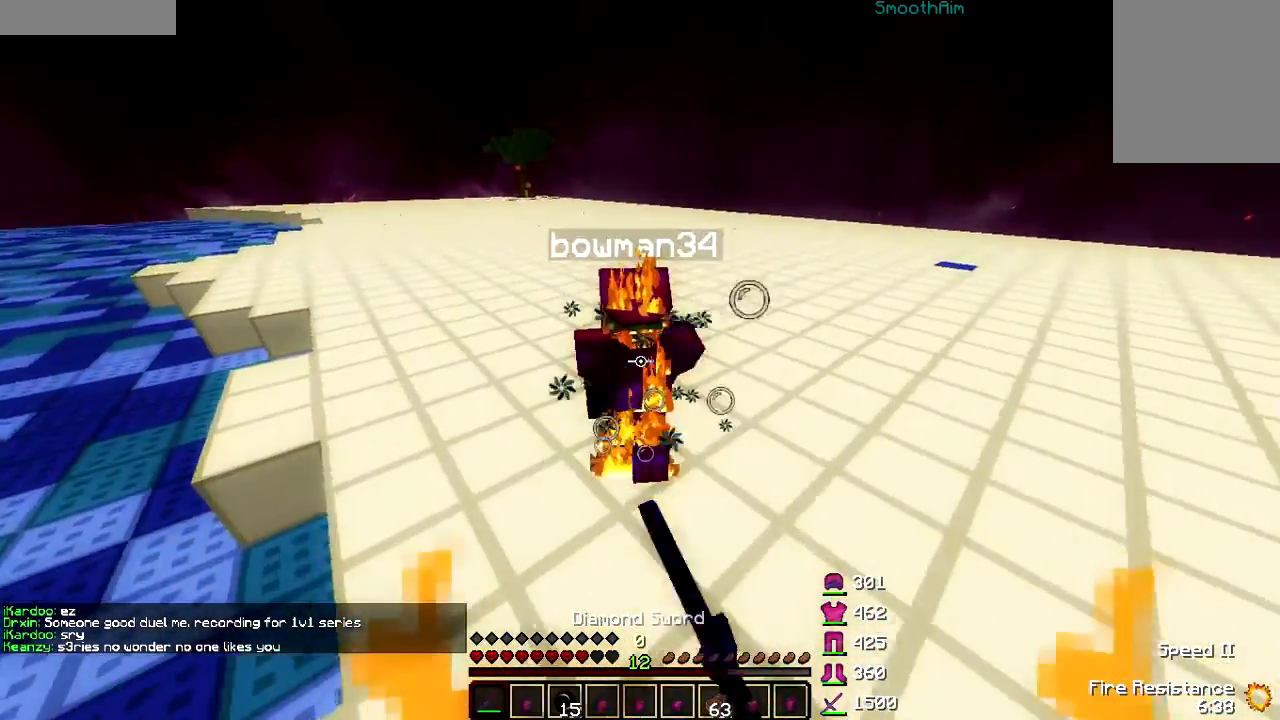
{"keys": ["s"], "mouse": [], "events": [[17, "mouse_left", "down"], [67, "mouse_left", "up"], [167, "mouse_left", "down"], [217, "mouse_left", "up"], [267, "mouse_left", "down"], [317, "mouse_left", "up"], [350, "w", "up"], [400, "mouse_left", "down"], [450, "mouse_left", "up"], [450, "s", "down"]]}